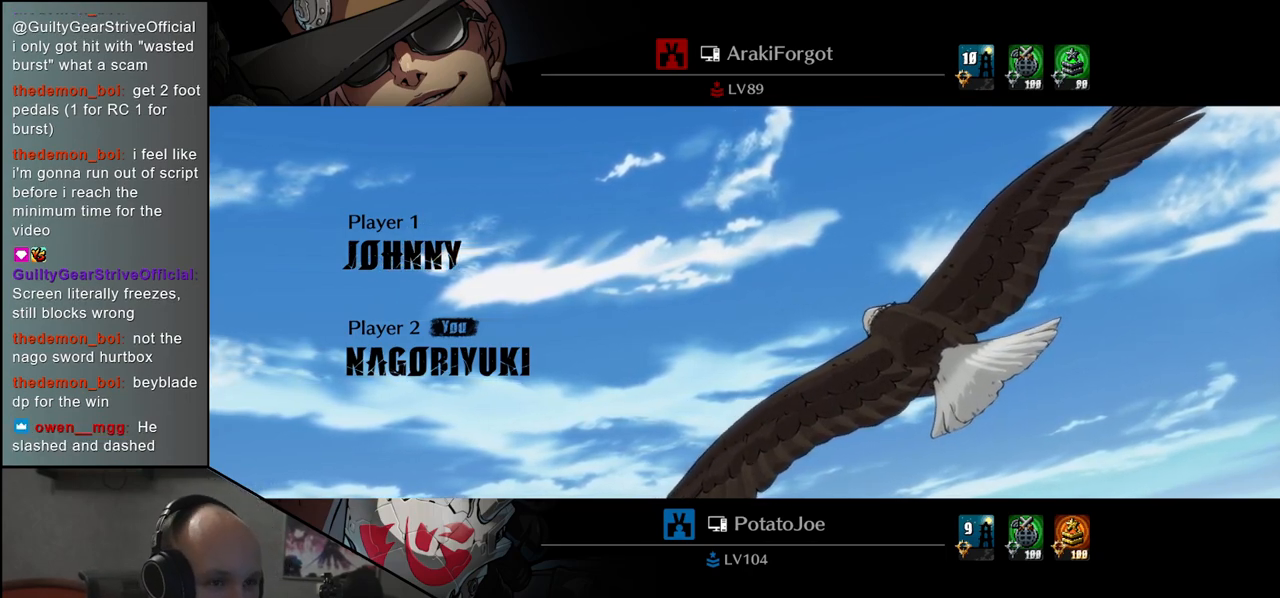
Gameplay with a controller (arcade stick); each line is a JSON object with the inputs held at the frame after it. "events" lists button and stick changes between this image and that frame as [ms after this image, input, new state], when the widget could be followed in between. Not read: L3 R3 other_buttons.
{"buttons": [], "left_stick": "left", "events": []}
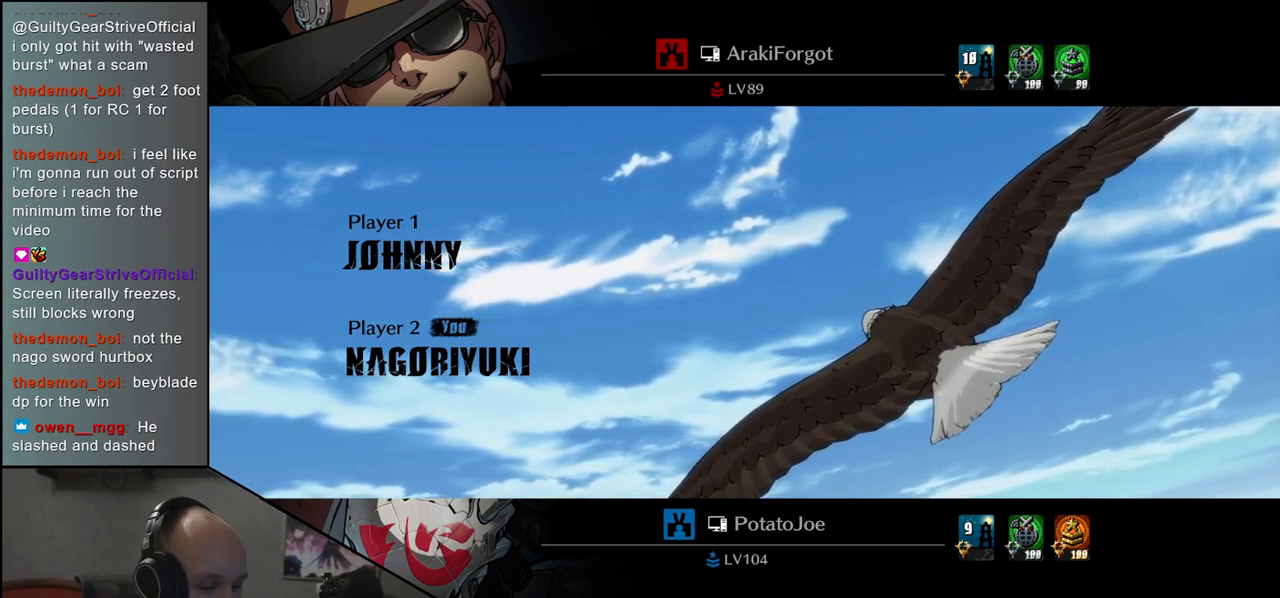
{"buttons": [], "left_stick": "left", "events": []}
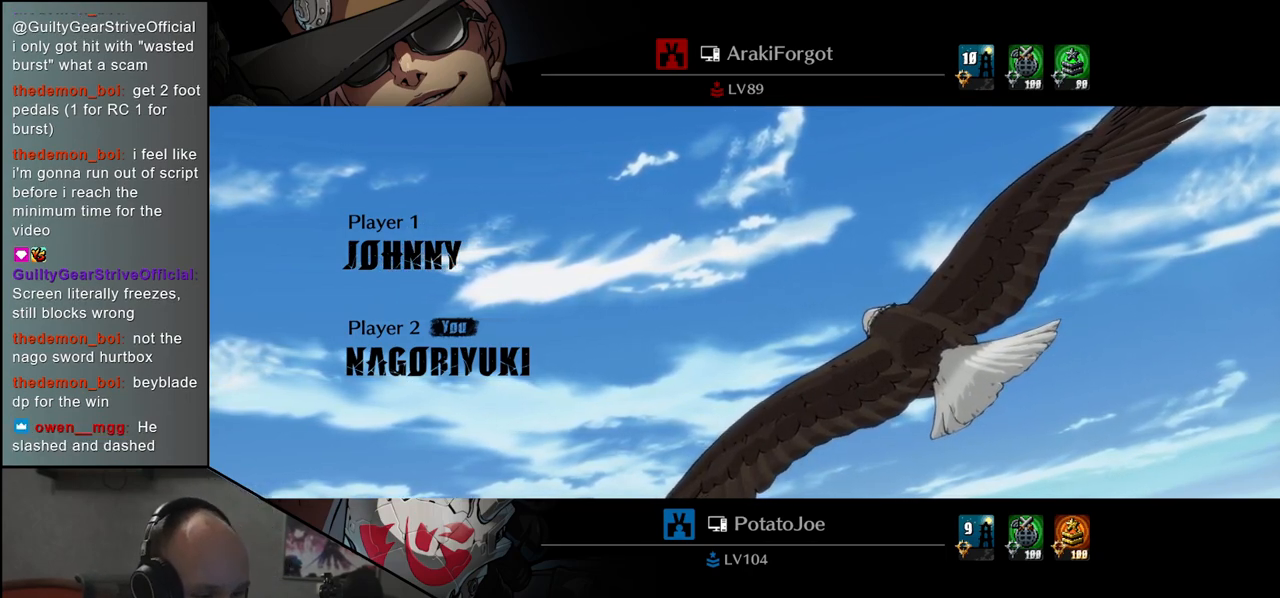
{"buttons": [], "left_stick": "left", "events": []}
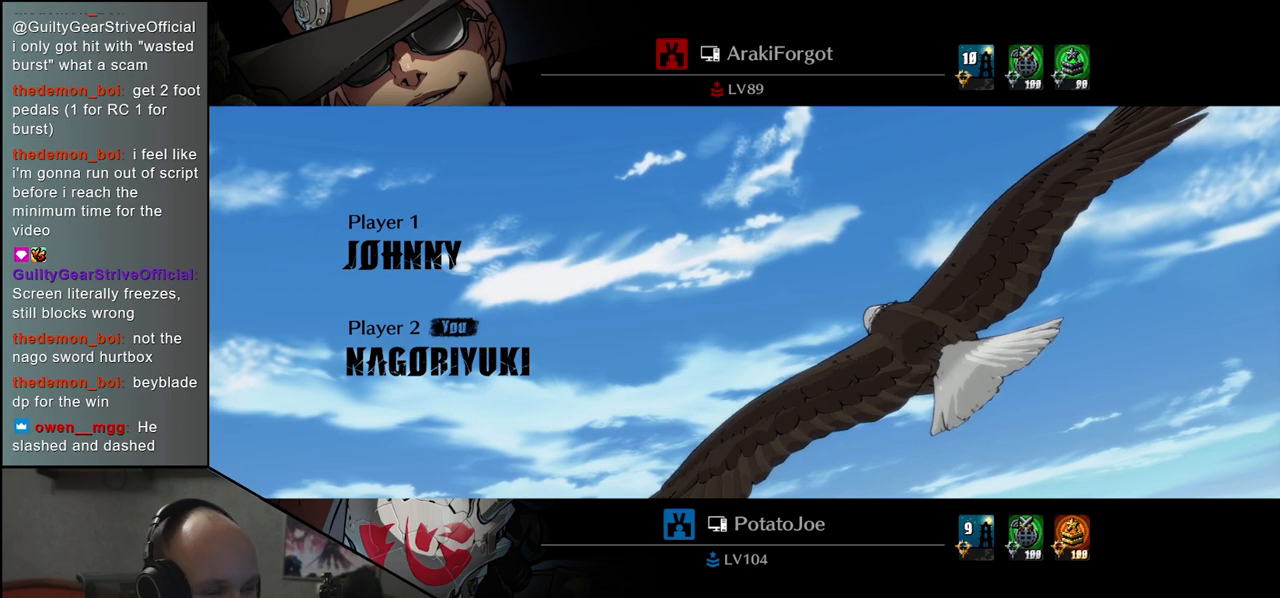
{"buttons": [], "left_stick": "left", "events": []}
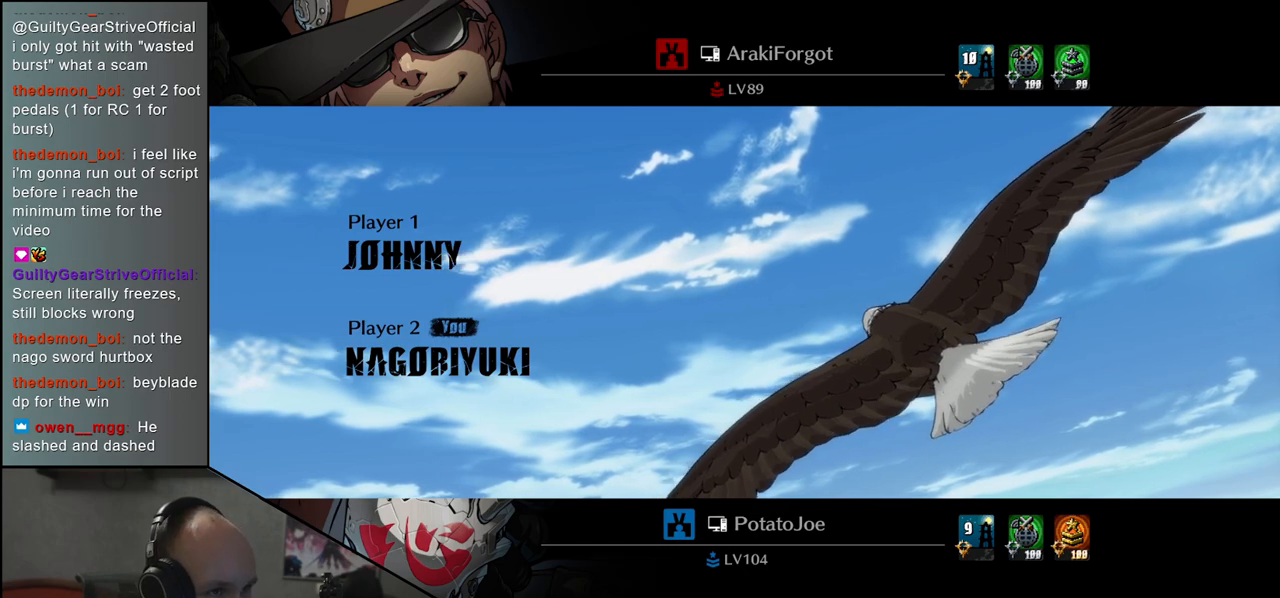
{"buttons": [], "left_stick": "left", "events": []}
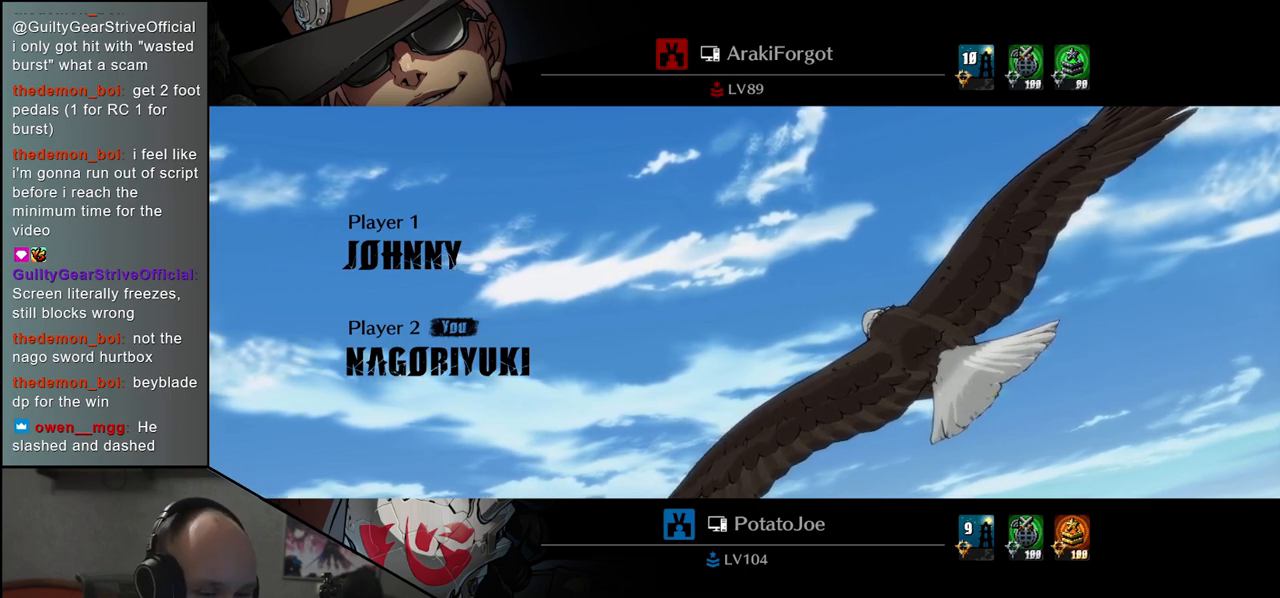
{"buttons": [], "left_stick": "left", "events": []}
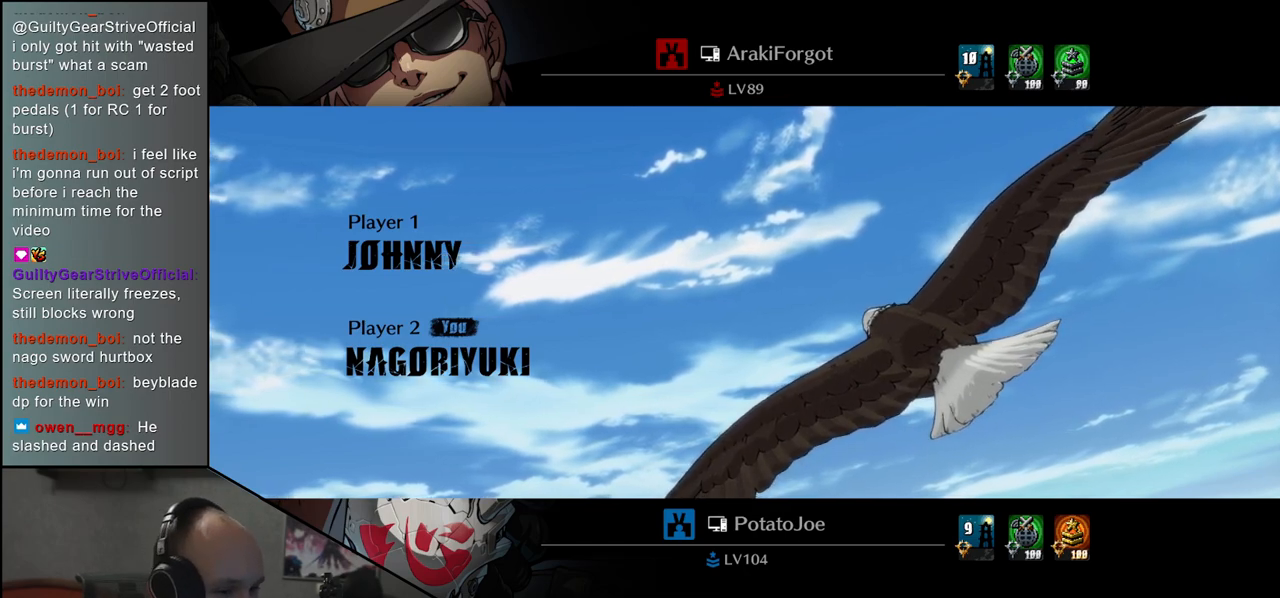
{"buttons": [], "left_stick": "left", "events": []}
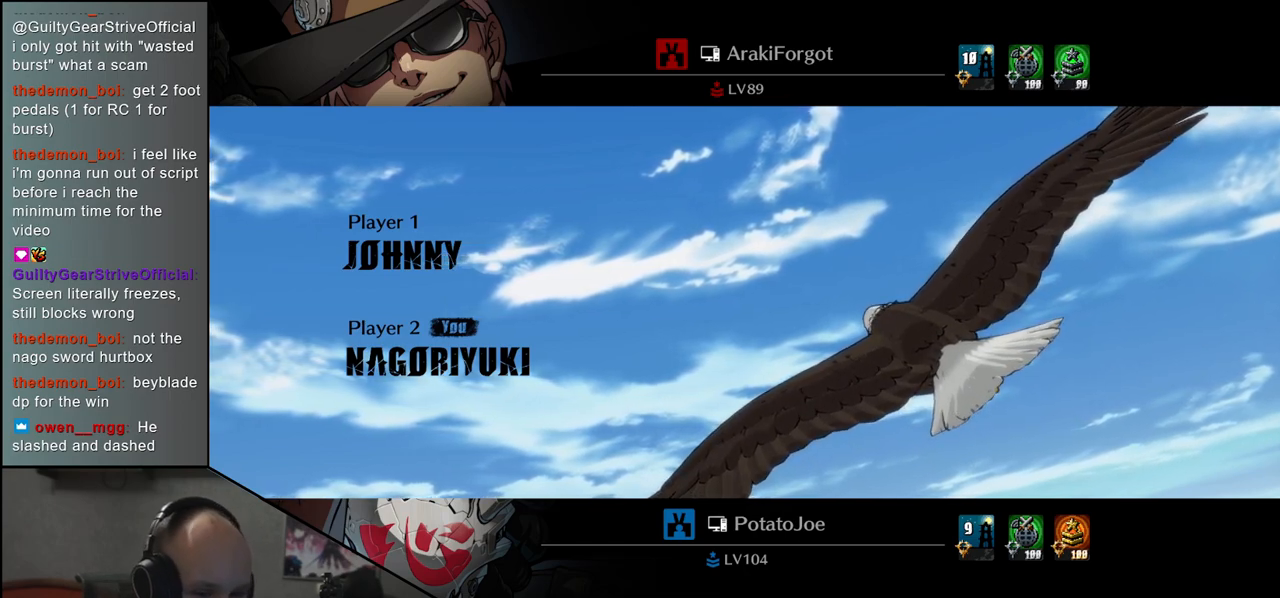
{"buttons": [], "left_stick": "left", "events": []}
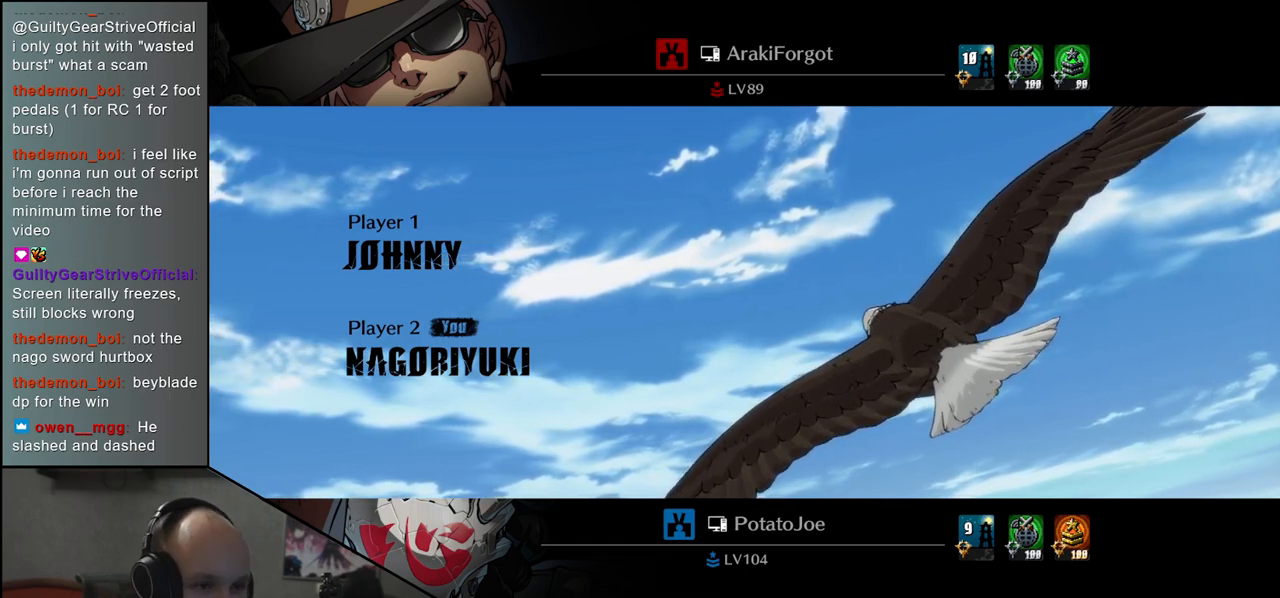
{"buttons": [], "left_stick": "left", "events": []}
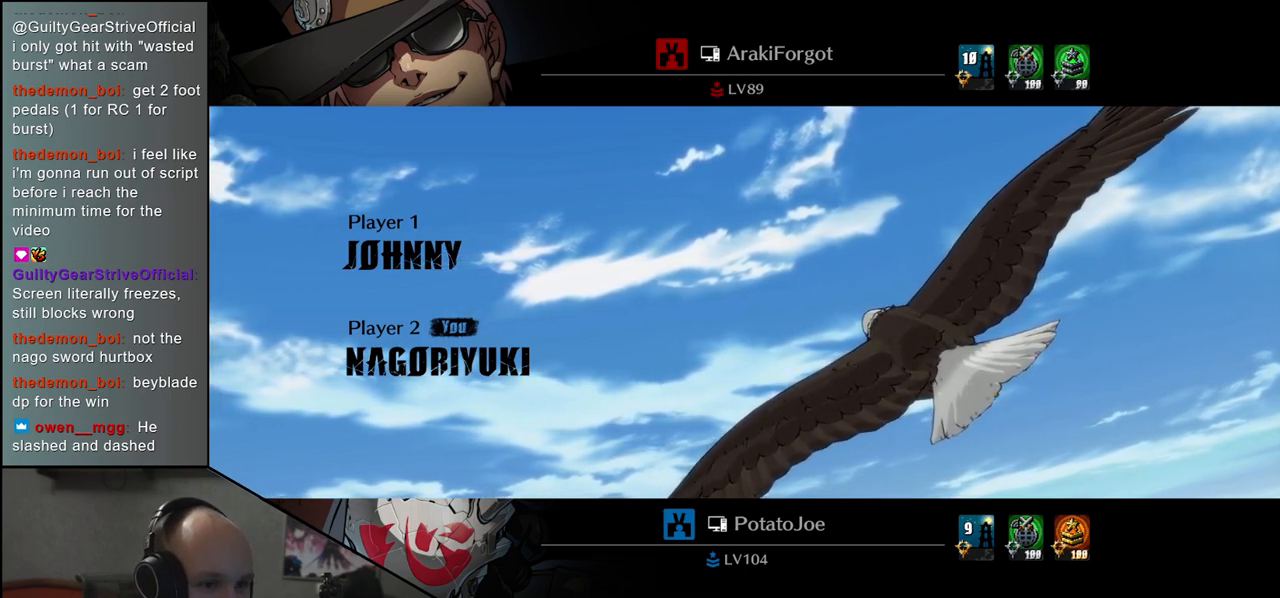
{"buttons": [], "left_stick": "left", "events": []}
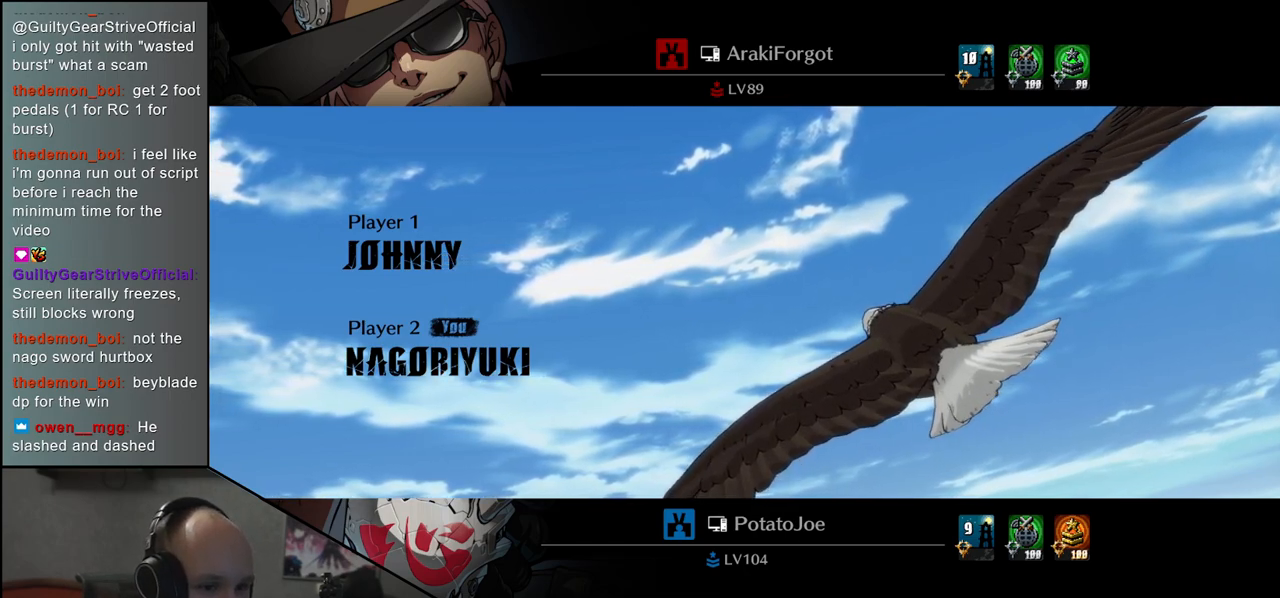
{"buttons": [], "left_stick": "left", "events": []}
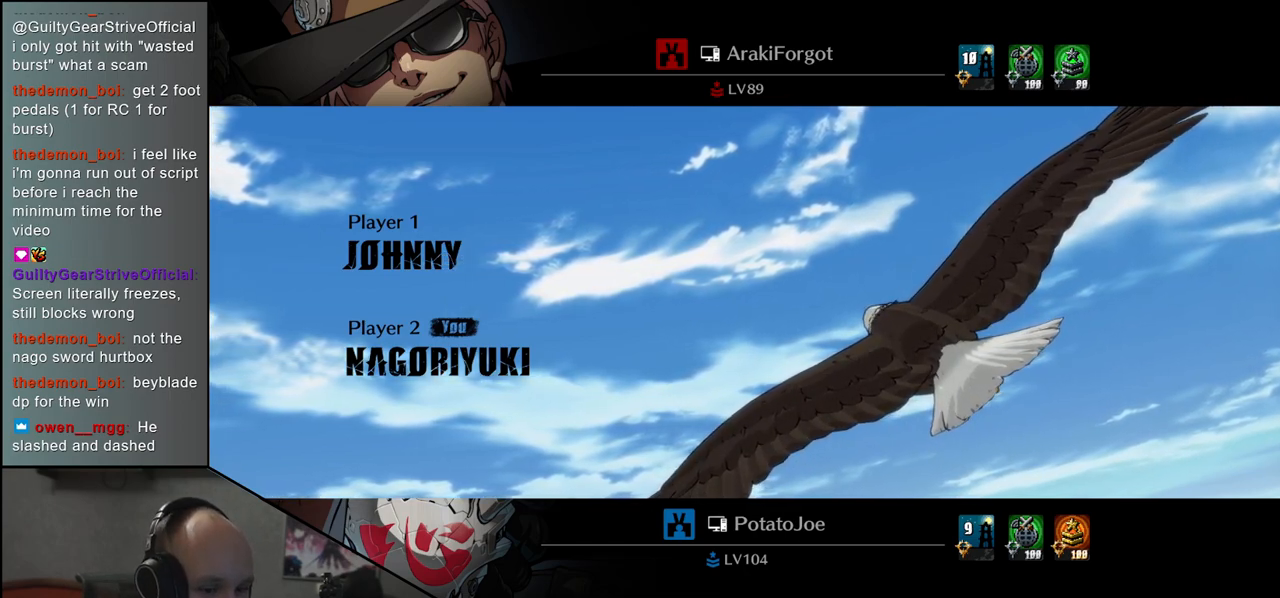
{"buttons": [], "left_stick": "left", "events": []}
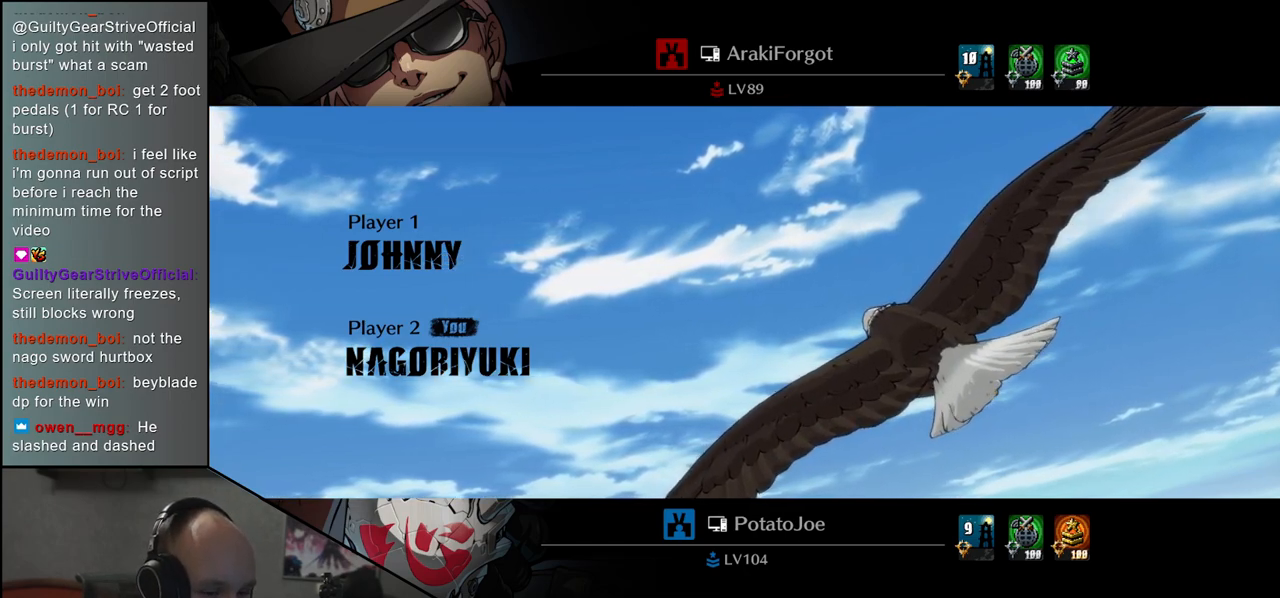
{"buttons": [], "left_stick": "left", "events": []}
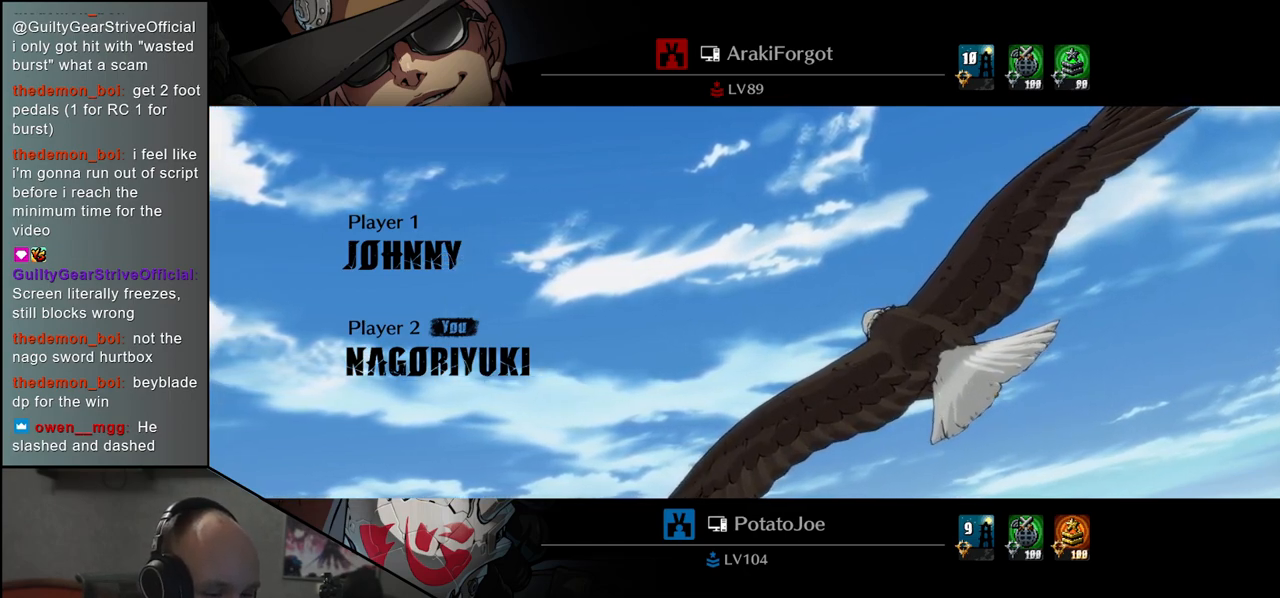
{"buttons": [], "left_stick": "left", "events": []}
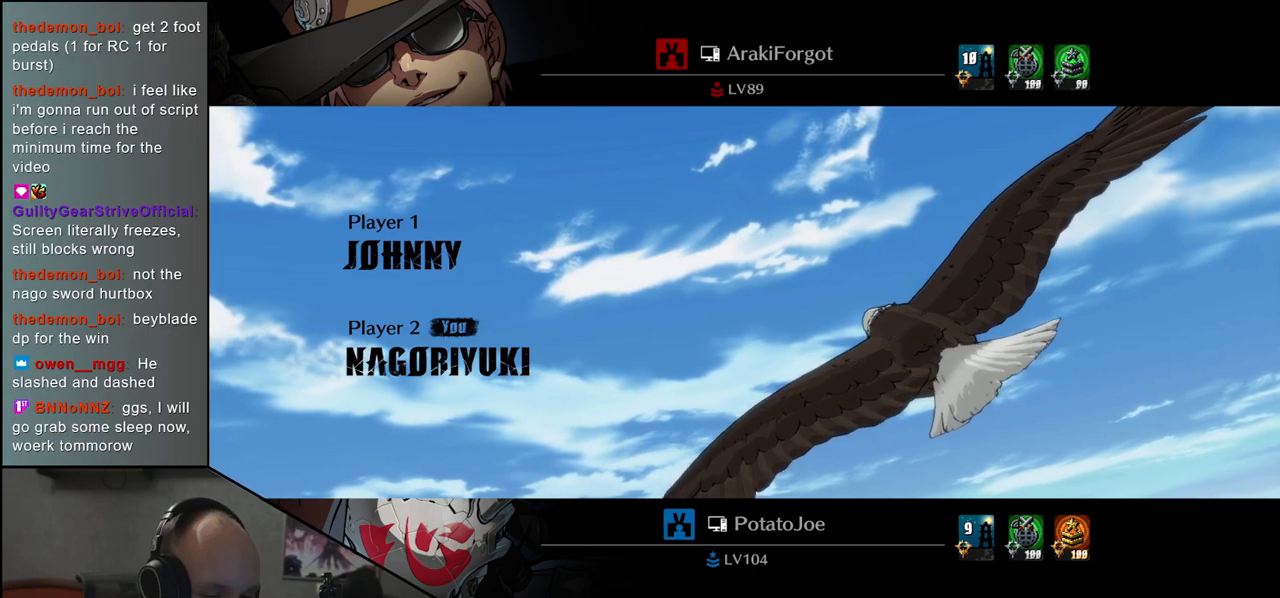
{"buttons": [], "left_stick": "left", "events": []}
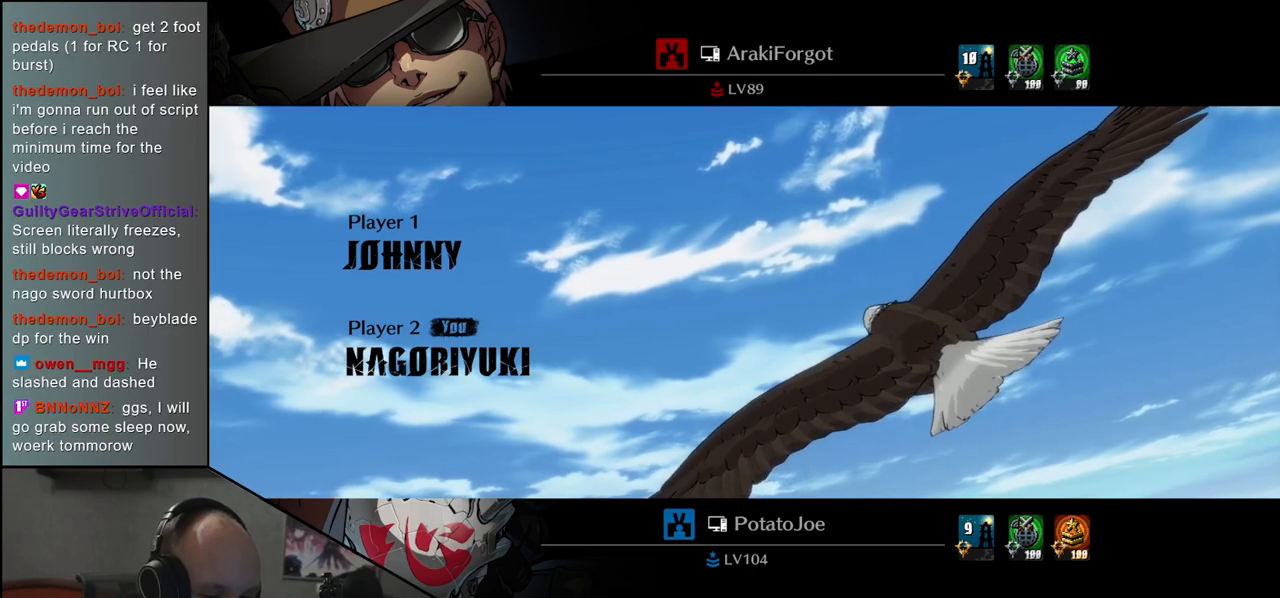
{"buttons": [], "left_stick": "left", "events": []}
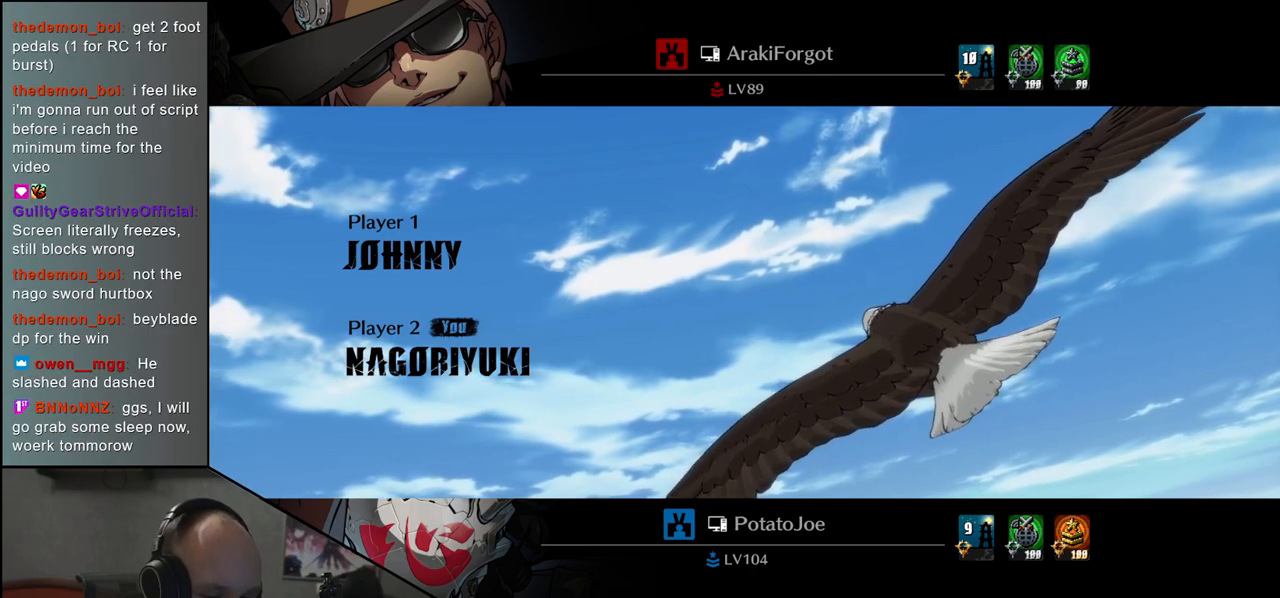
{"buttons": [], "left_stick": "left", "events": []}
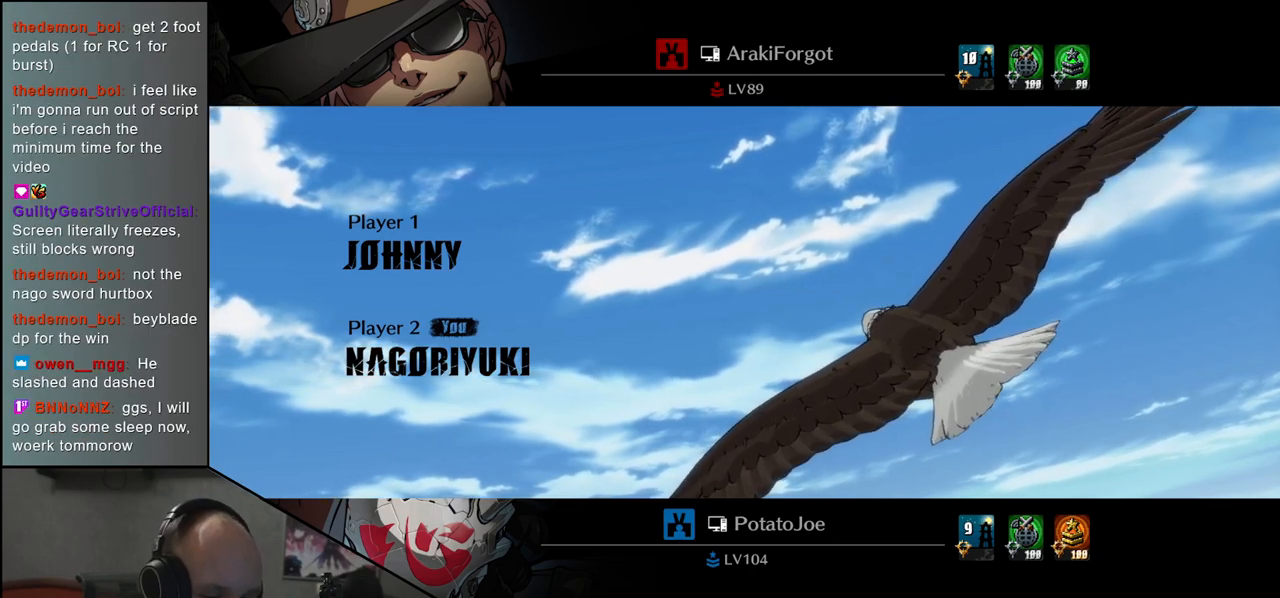
{"buttons": [], "left_stick": "left", "events": []}
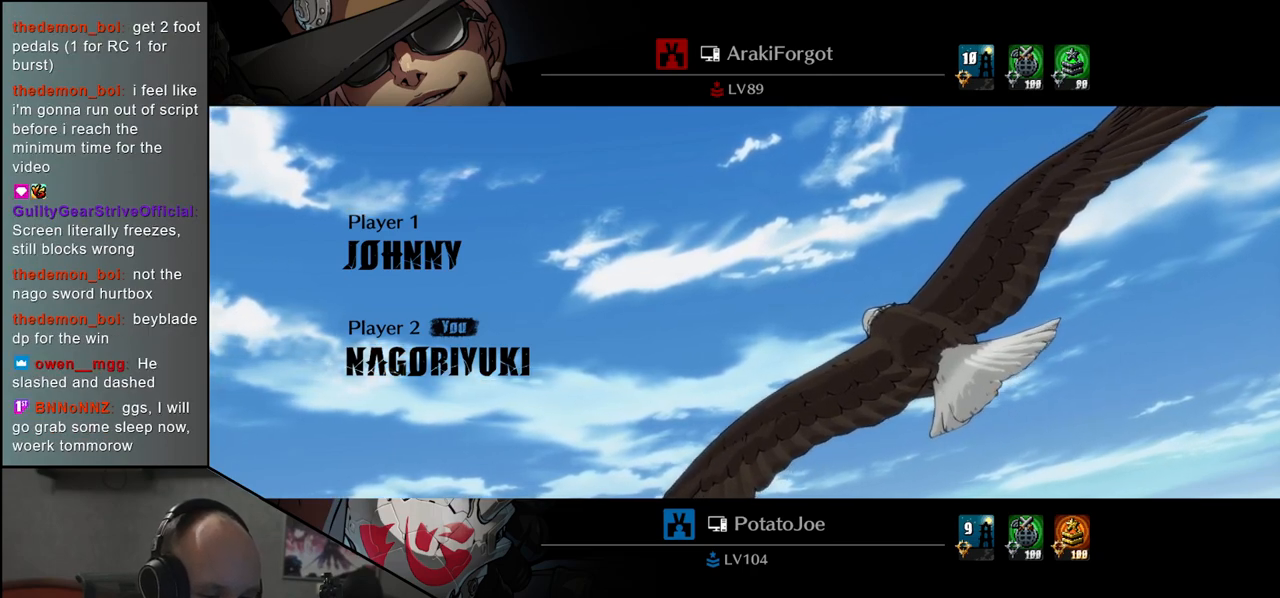
{"buttons": [], "left_stick": "left", "events": []}
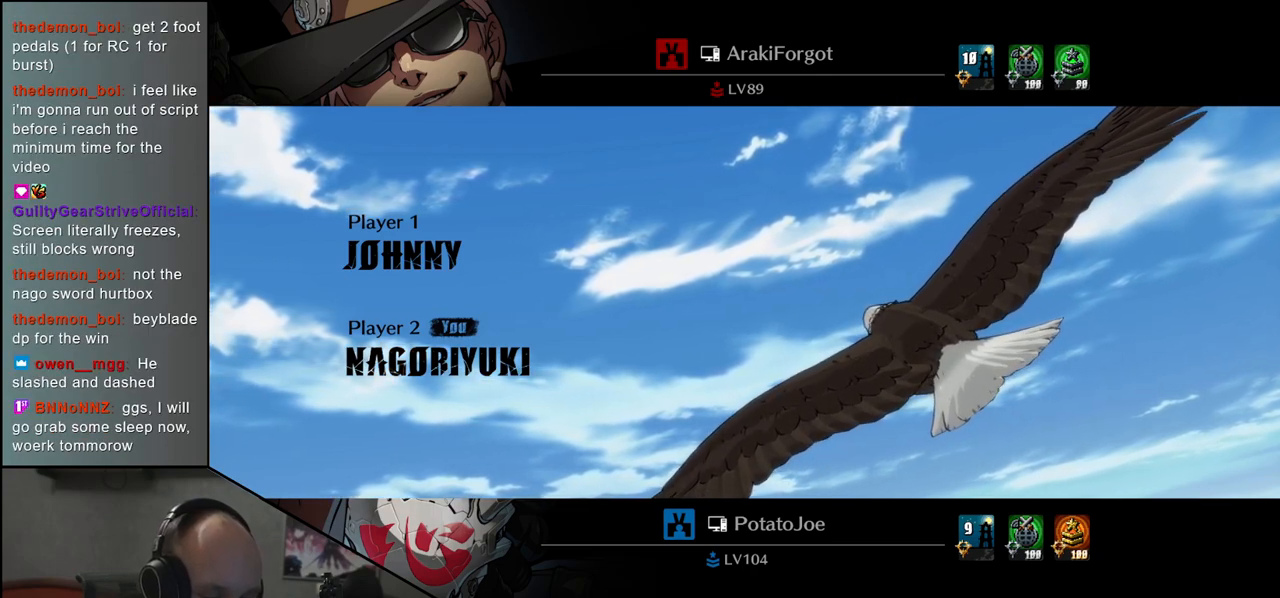
{"buttons": [], "left_stick": "left", "events": []}
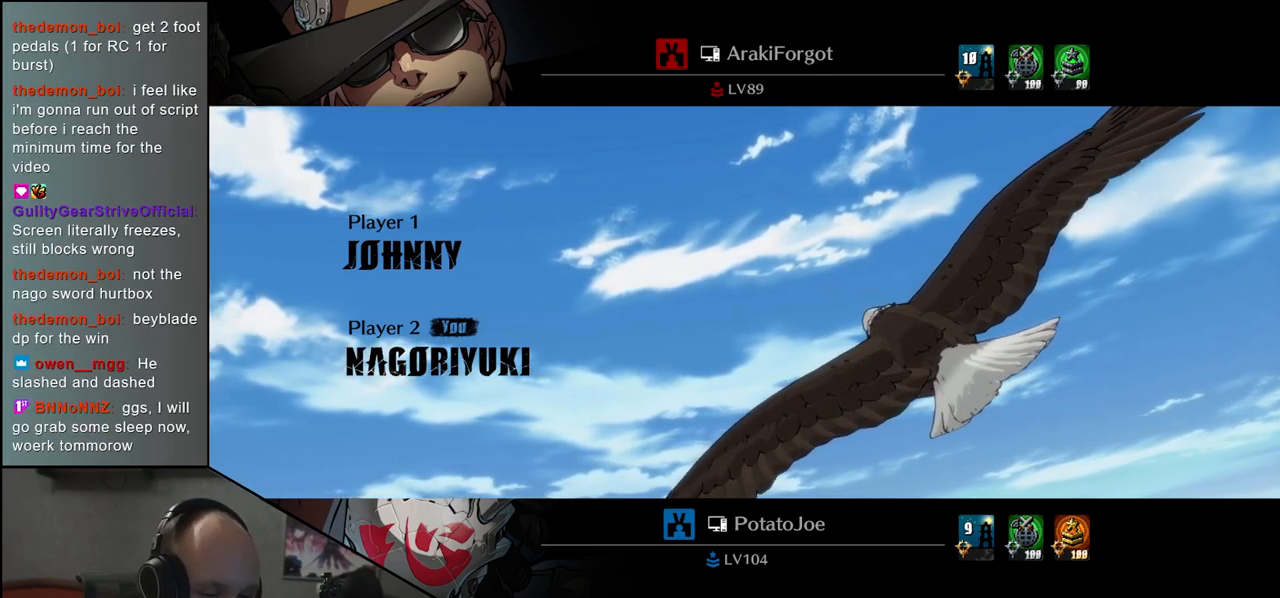
{"buttons": [], "left_stick": "center", "events": [[117, "left_stick", "center"]]}